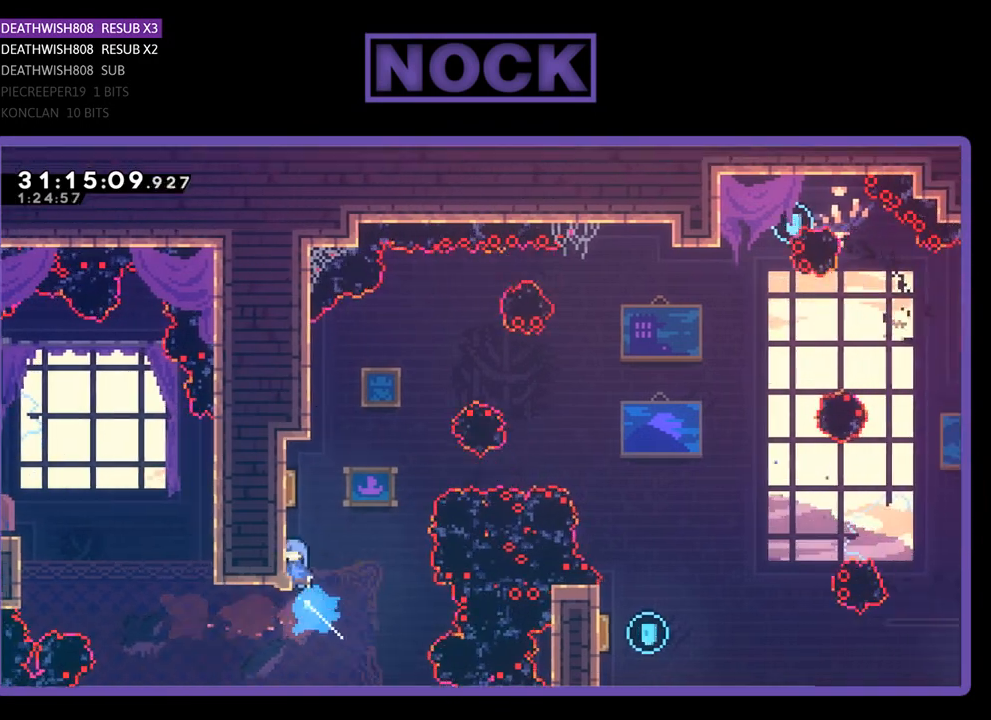
Gameplay with a controller (PlayStation layout); each line is a JSON object with the inputs held at the frame after it. "events" lists button and stick changes between this image and that frame as [ms after this image, input, new state], when the widget could be followed in between. Not read: right_stick.
{"buttons": ["R2", "DPAD_RIGHT"], "left_stick": "center", "events": [[267, "CIRCLE", "up"], [333, "DPAD_LEFT", "up"], [333, "DPAD_RIGHT", "down"], [433, "DPAD_UP", "up"]]}
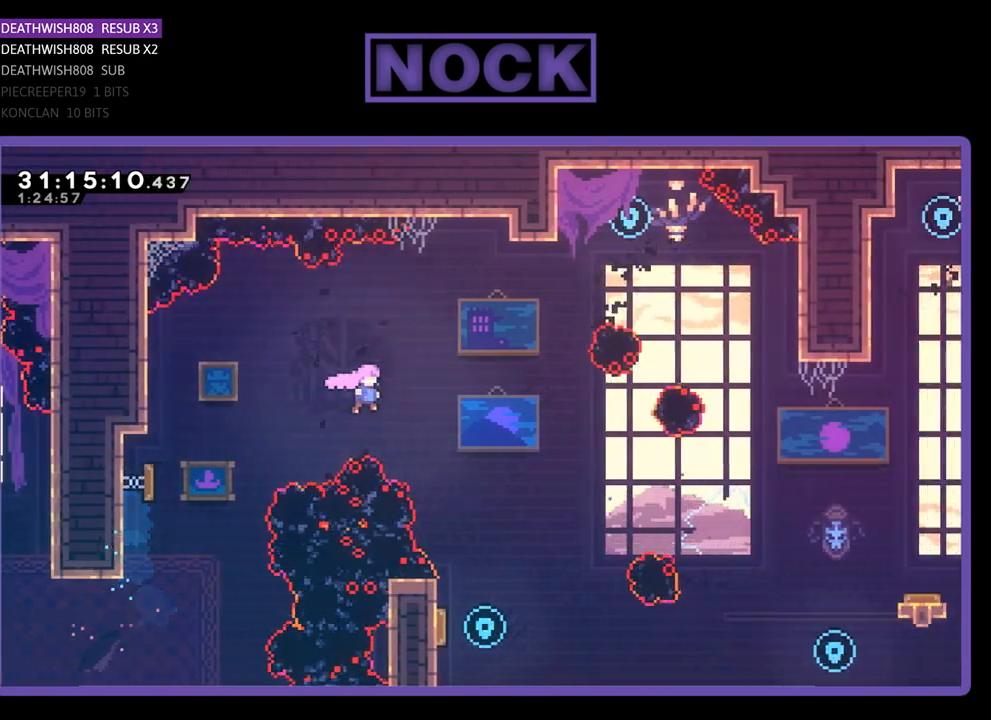
{"buttons": ["R2"], "left_stick": "center", "events": [[267, "DPAD_RIGHT", "up"]]}
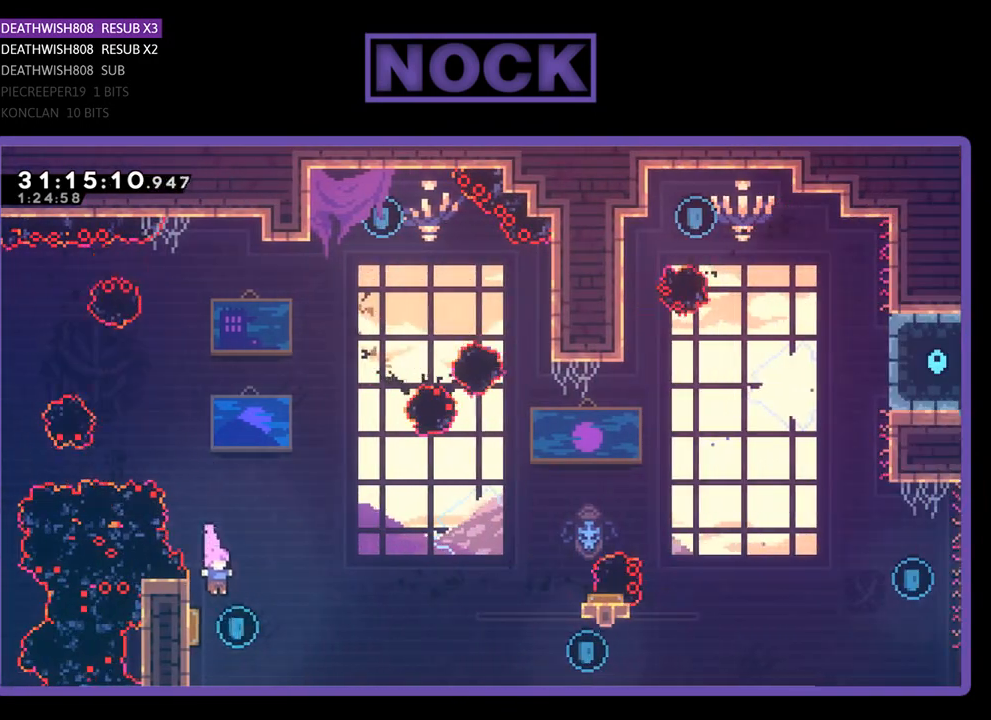
{"buttons": ["R2", "DPAD_UP", "DPAD_RIGHT"], "left_stick": "center", "events": [[367, "DPAD_RIGHT", "down"], [467, "DPAD_UP", "down"]]}
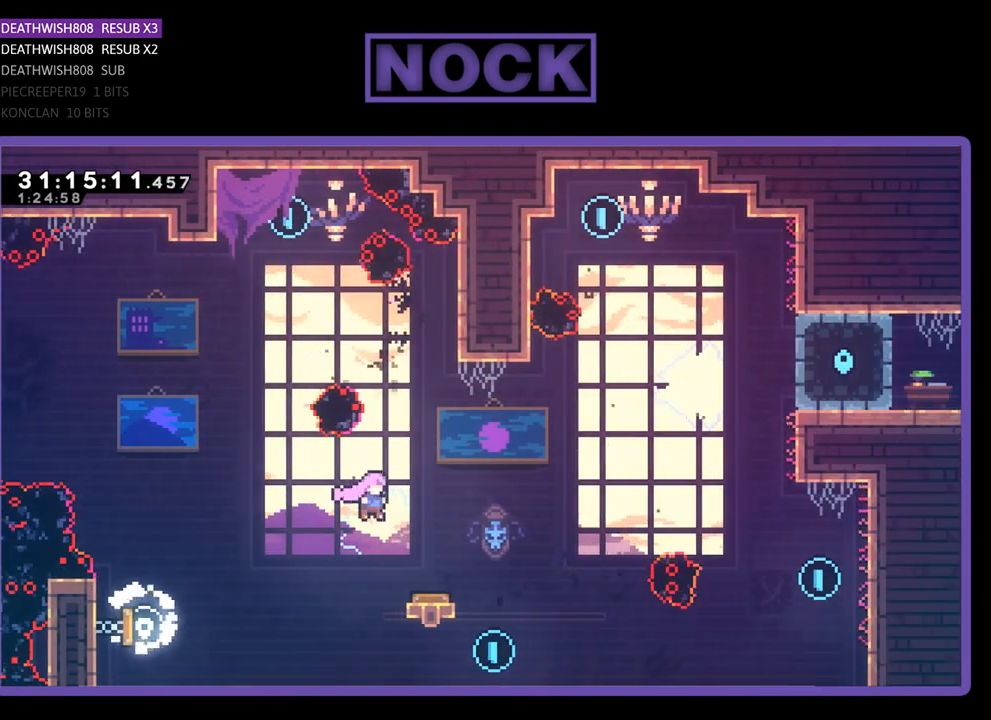
{"buttons": ["R2", "DPAD_UP"], "left_stick": "center", "events": [[133, "DPAD_RIGHT", "up"], [133, "DPAD_UP", "up"], [467, "DPAD_UP", "down"]]}
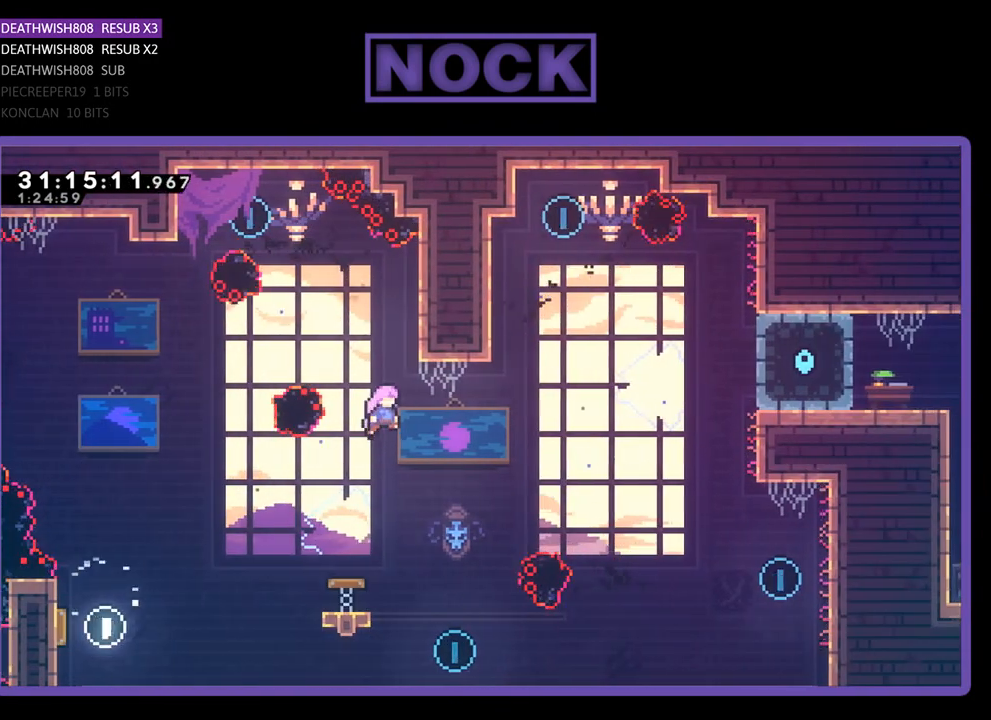
{"buttons": ["R2", "DPAD_RIGHT"], "left_stick": "center", "events": [[133, "CIRCLE", "down"], [300, "CIRCLE", "up"], [333, "DPAD_RIGHT", "down"], [367, "DPAD_UP", "up"]]}
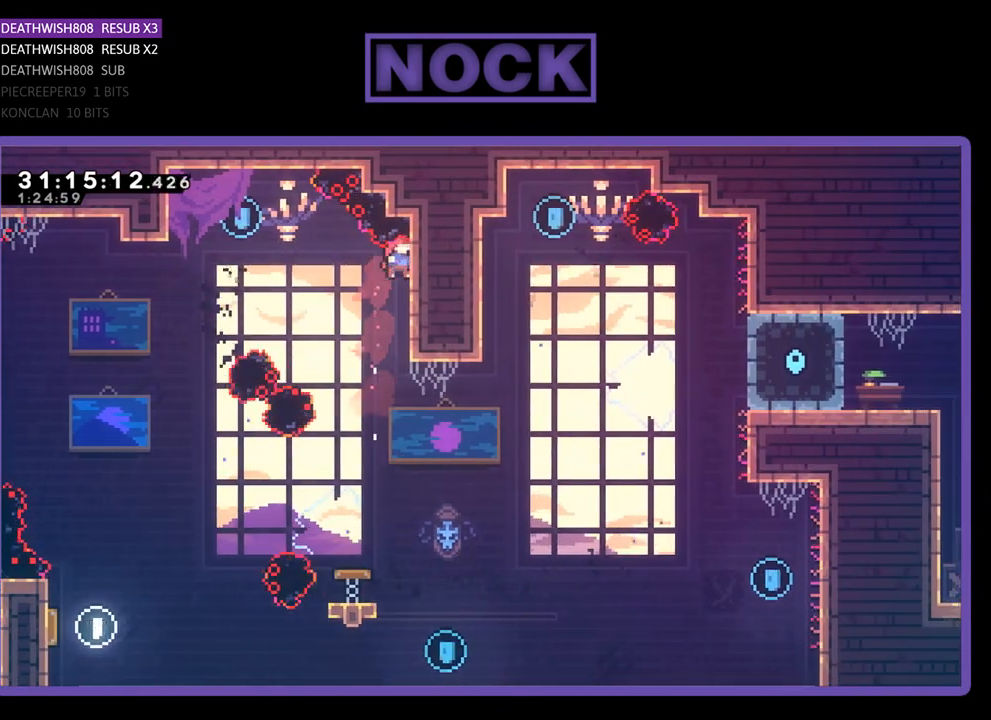
{"buttons": ["R2"], "left_stick": "center", "events": [[167, "DPAD_RIGHT", "up"], [400, "DPAD_DOWN", "down"], [500, "DPAD_DOWN", "up"]]}
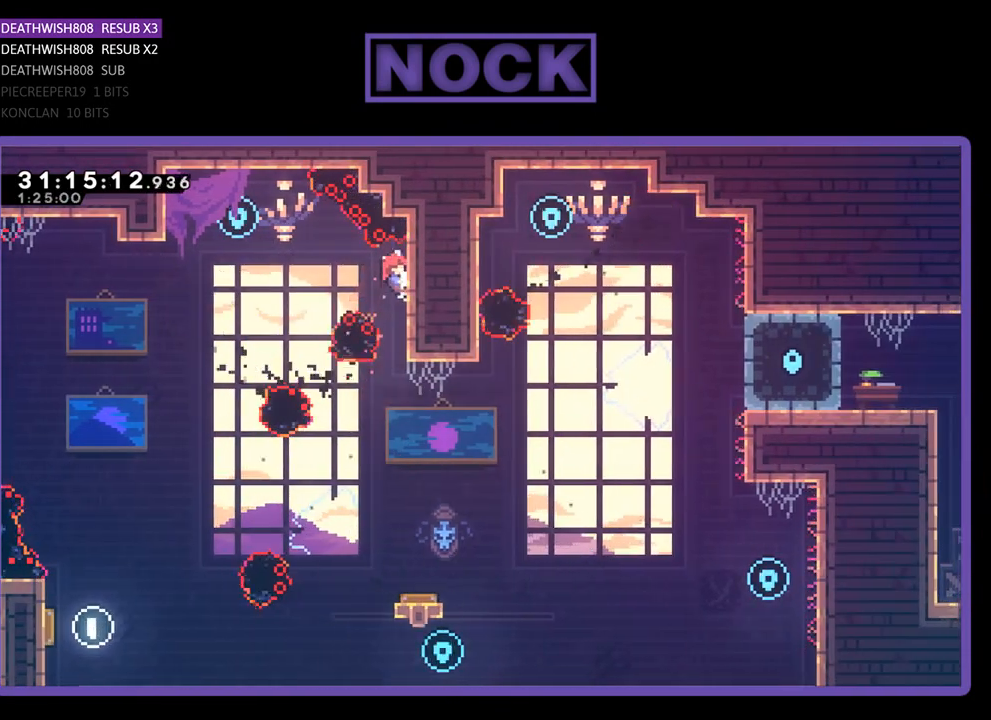
{"buttons": ["CROSS", "R2", "DPAD_LEFT"], "left_stick": "center", "events": [[433, "DPAD_LEFT", "down"], [500, "CROSS", "down"]]}
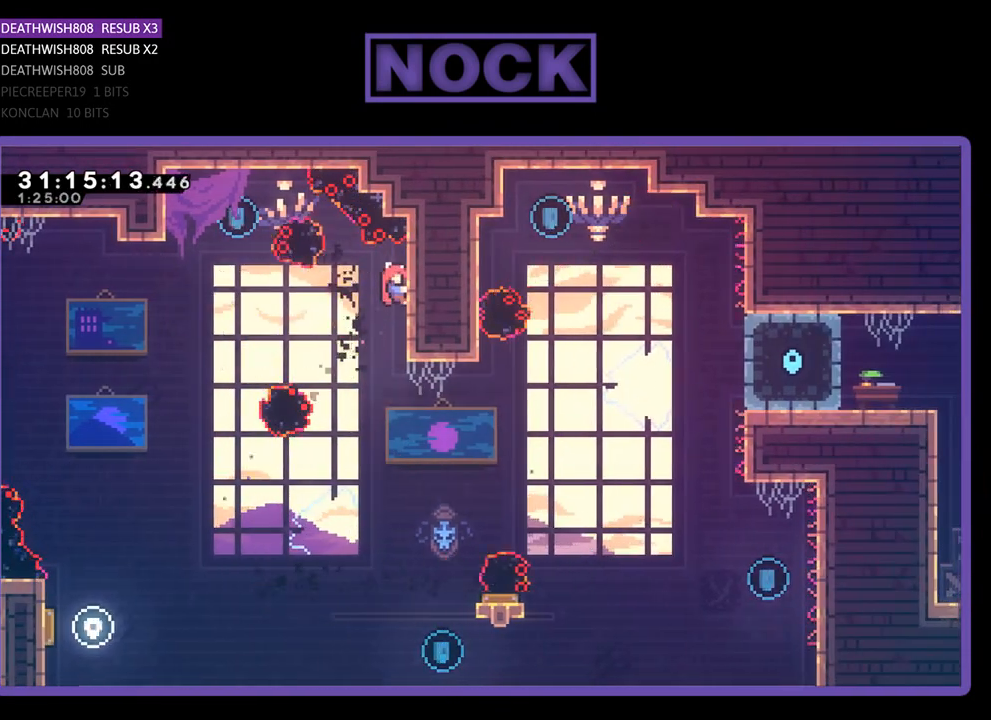
{"buttons": ["CIRCLE", "R2", "DPAD_UP", "DPAD_LEFT"], "left_stick": "center", "events": [[200, "CROSS", "up"], [200, "DPAD_UP", "down"], [400, "CIRCLE", "down"]]}
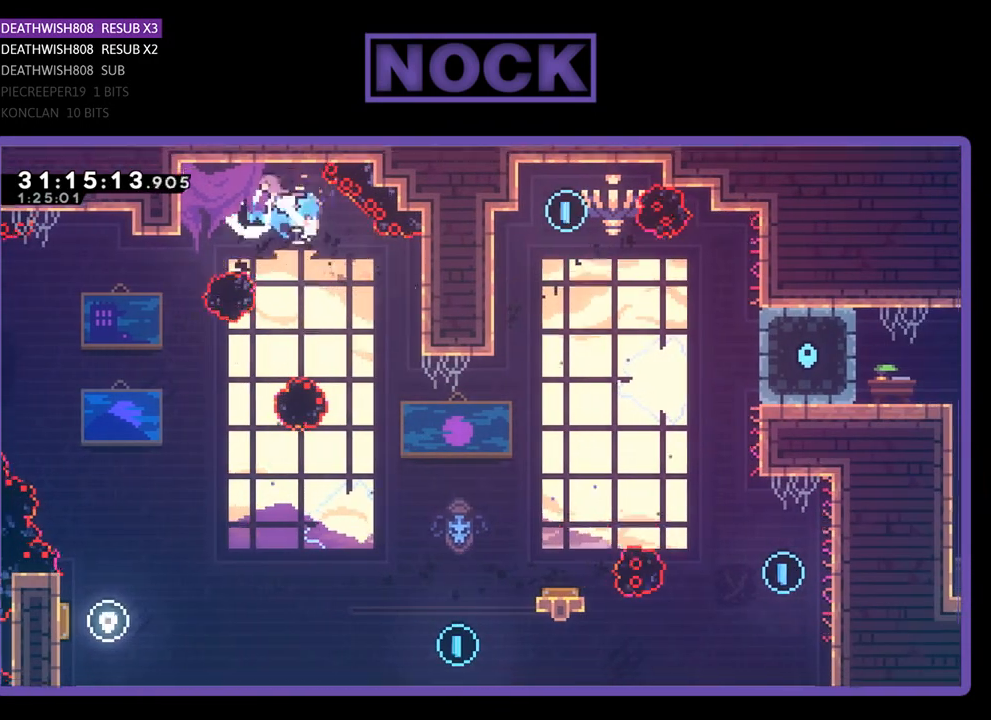
{"buttons": ["R2"], "left_stick": "center", "events": [[100, "CIRCLE", "up"], [233, "DPAD_UP", "up"], [400, "DPAD_LEFT", "up"]]}
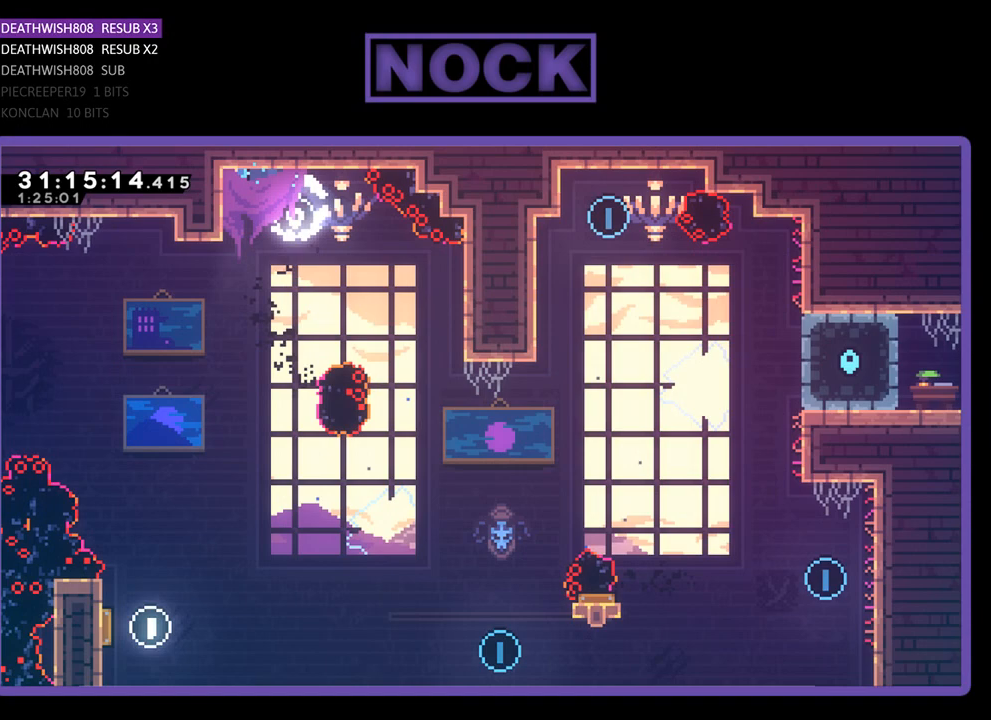
{"buttons": ["R2"], "left_stick": "center", "events": [[33, "R2", "up"], [400, "R2", "down"]]}
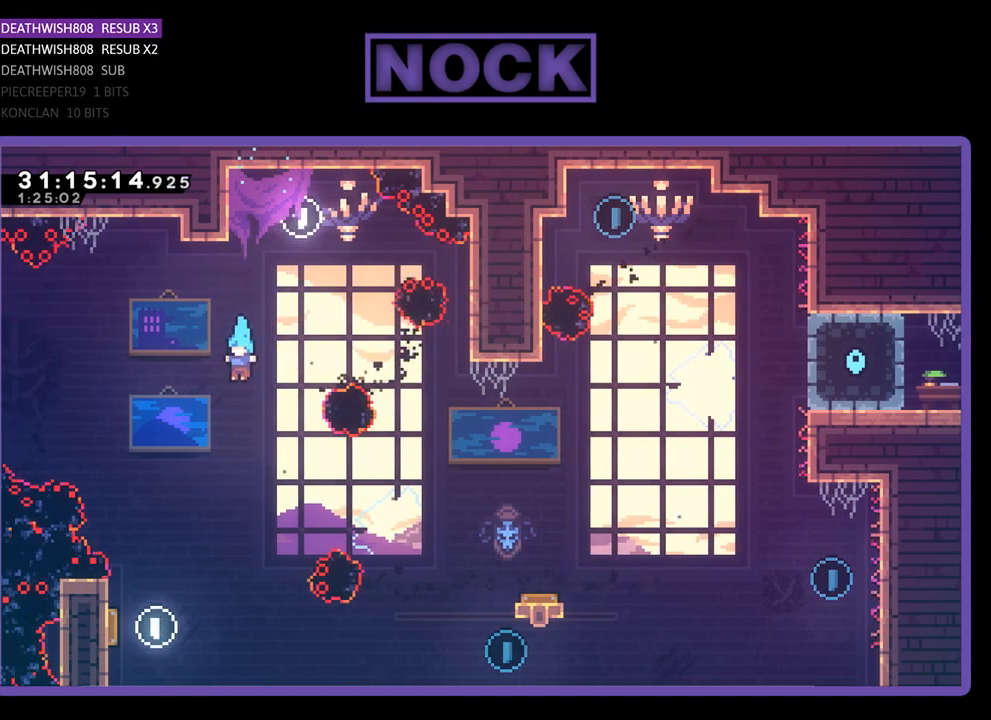
{"buttons": ["R2"], "left_stick": "center", "events": [[100, "DPAD_LEFT", "down"], [500, "DPAD_LEFT", "up"]]}
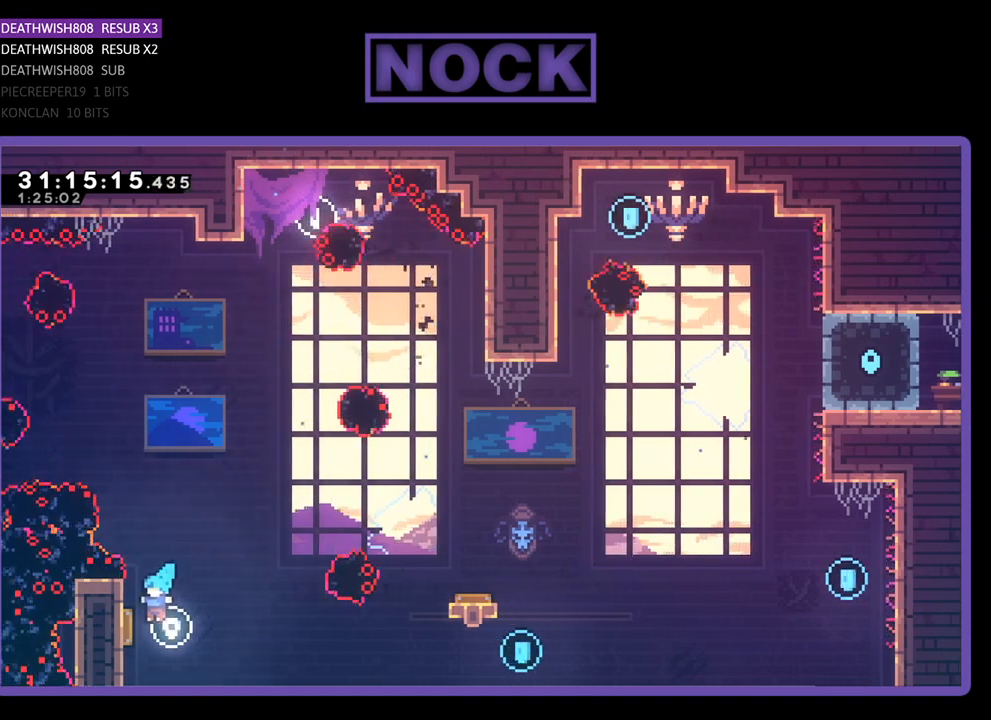
{"buttons": ["R2", "DPAD_RIGHT"], "left_stick": "center", "events": [[167, "DPAD_LEFT", "down"], [300, "DPAD_LEFT", "up"], [300, "DPAD_UP", "down"], [333, "DPAD_RIGHT", "down"], [333, "DPAD_UP", "up"]]}
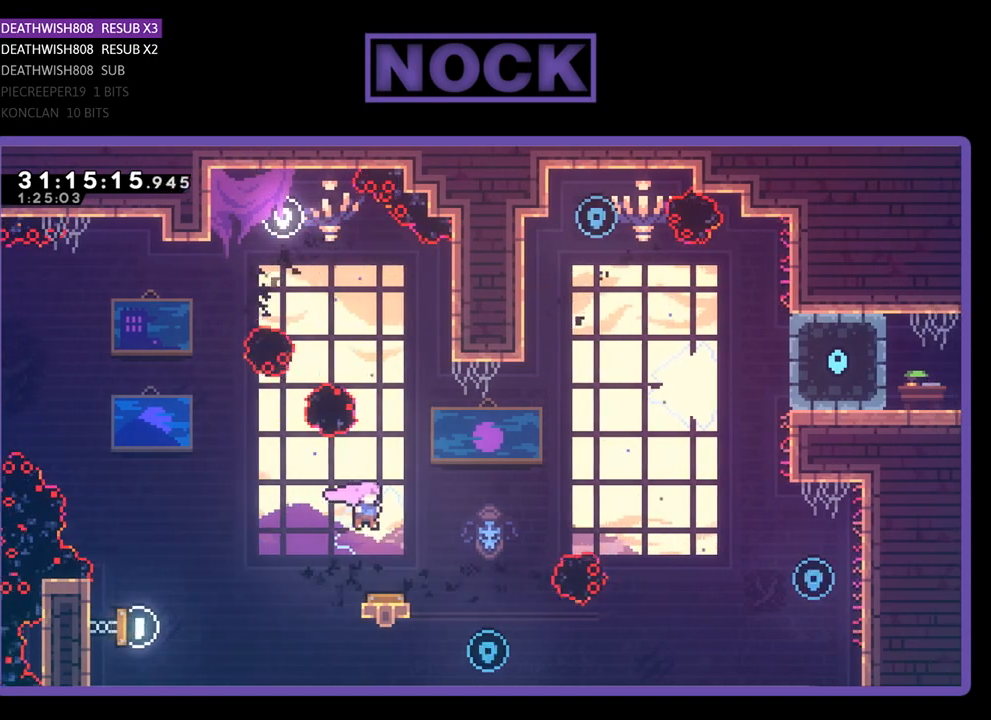
{"buttons": ["R2", "DPAD_RIGHT"], "left_stick": "center", "events": [[33, "DPAD_RIGHT", "up"], [433, "DPAD_RIGHT", "down"]]}
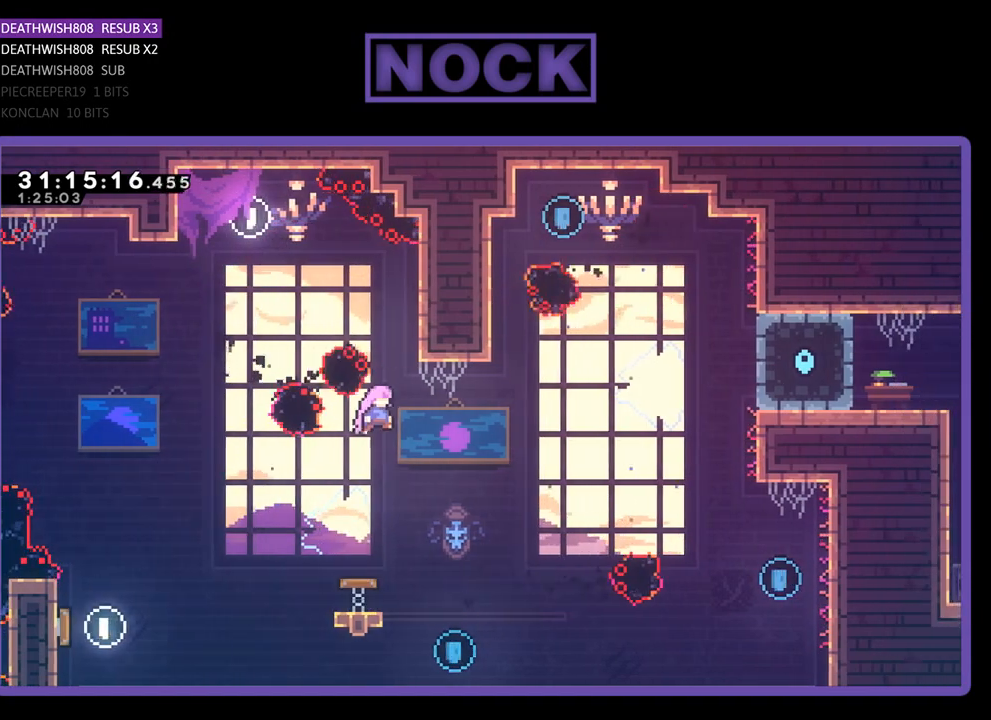
{"buttons": ["CIRCLE", "R2", "DPAD_UP"], "left_stick": "center", "events": [[367, "CIRCLE", "down"], [367, "DPAD_UP", "down"], [400, "DPAD_RIGHT", "up"]]}
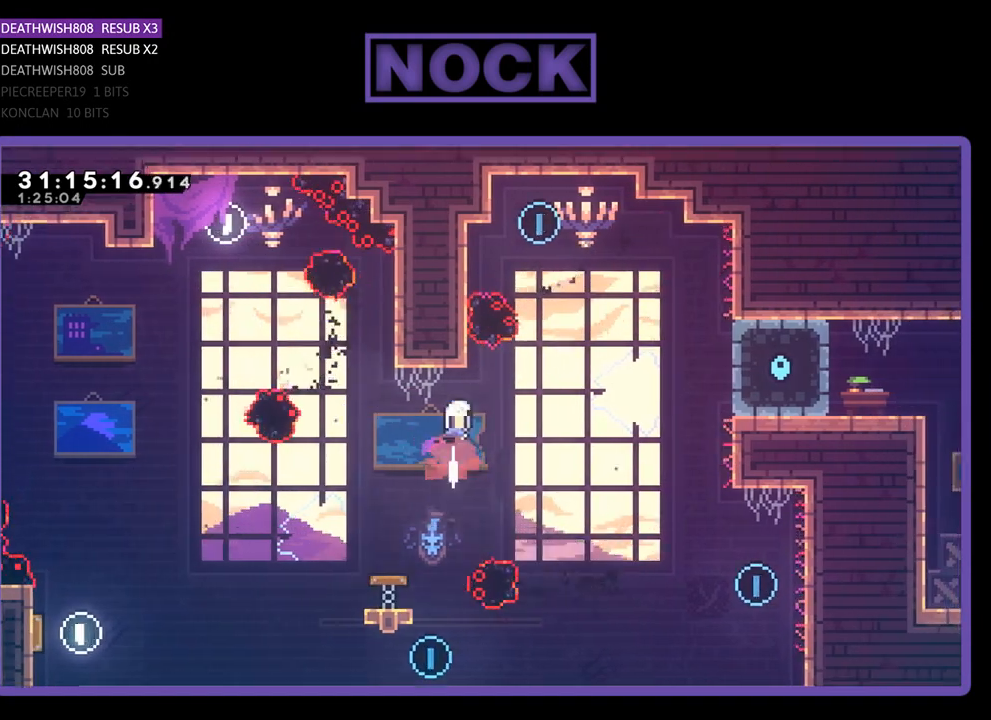
{"buttons": ["R2", "DPAD_UP", "DPAD_RIGHT"], "left_stick": "center", "events": [[167, "CIRCLE", "up"], [400, "DPAD_RIGHT", "down"]]}
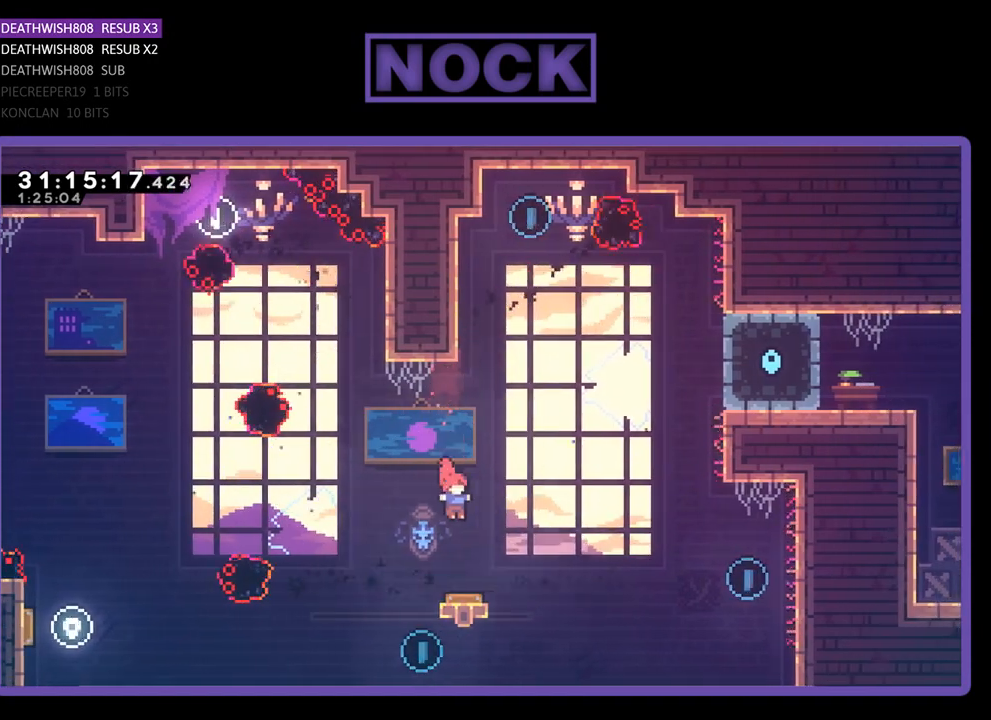
{"buttons": ["R2"], "left_stick": "center", "events": [[33, "DPAD_UP", "up"], [100, "DPAD_UP", "down"], [133, "DPAD_RIGHT", "up"], [133, "DPAD_UP", "up"]]}
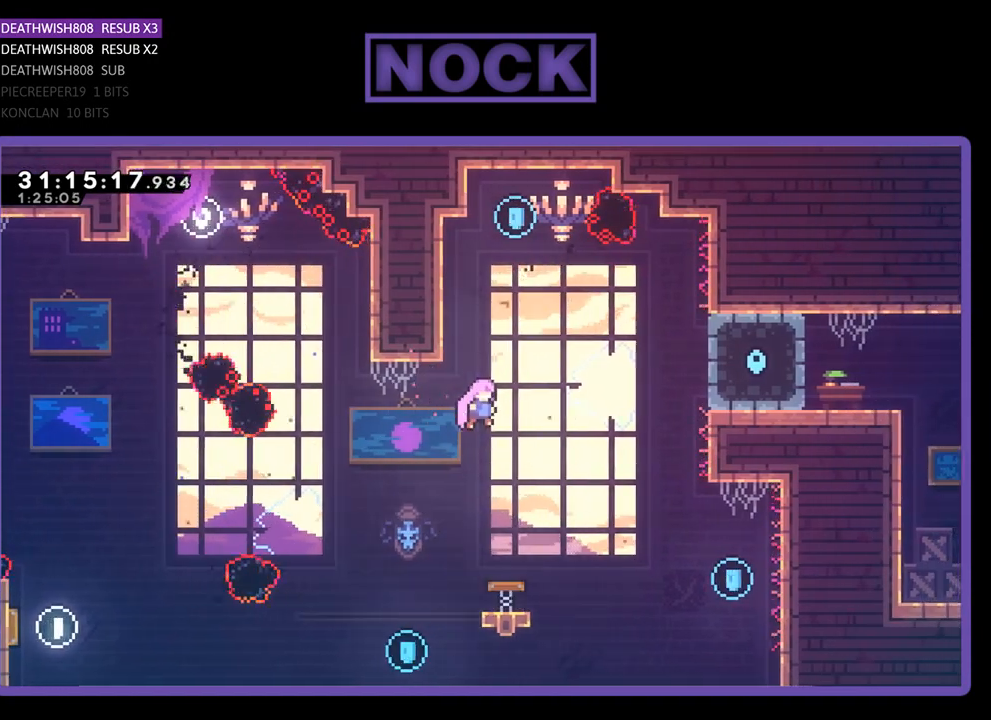
{"buttons": ["R2", "DPAD_UP", "DPAD_LEFT"], "left_stick": "center", "events": [[100, "DPAD_UP", "down"], [133, "CIRCLE", "down"], [300, "DPAD_LEFT", "down"], [367, "CIRCLE", "up"]]}
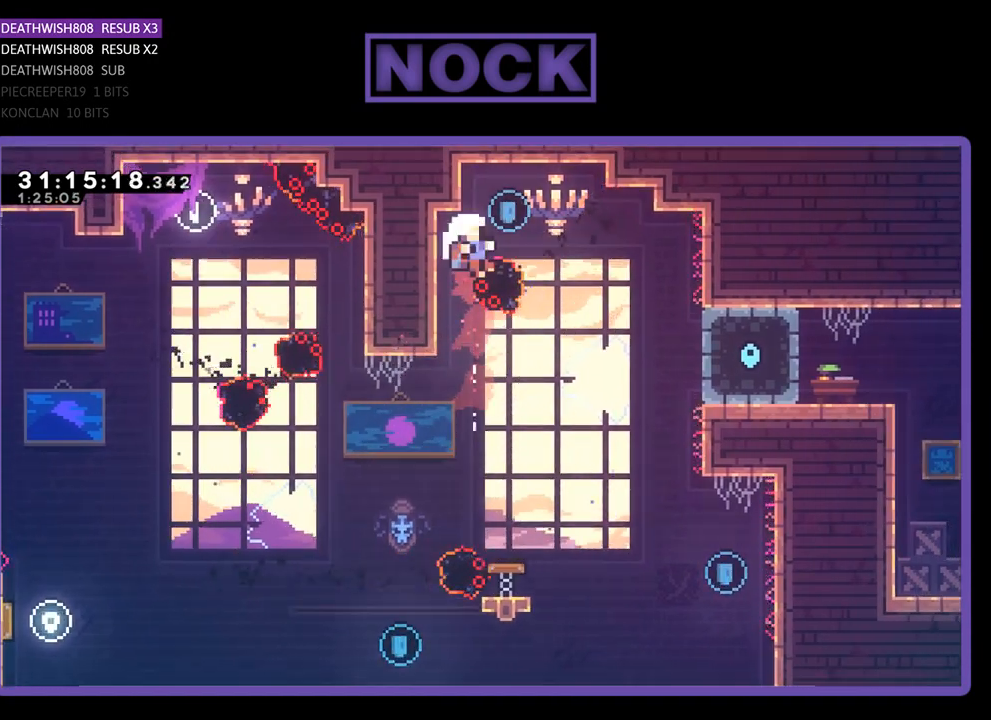
{"buttons": [], "left_stick": "center", "events": [[200, "DPAD_LEFT", "up"], [267, "DPAD_UP", "up"], [367, "R2", "up"]]}
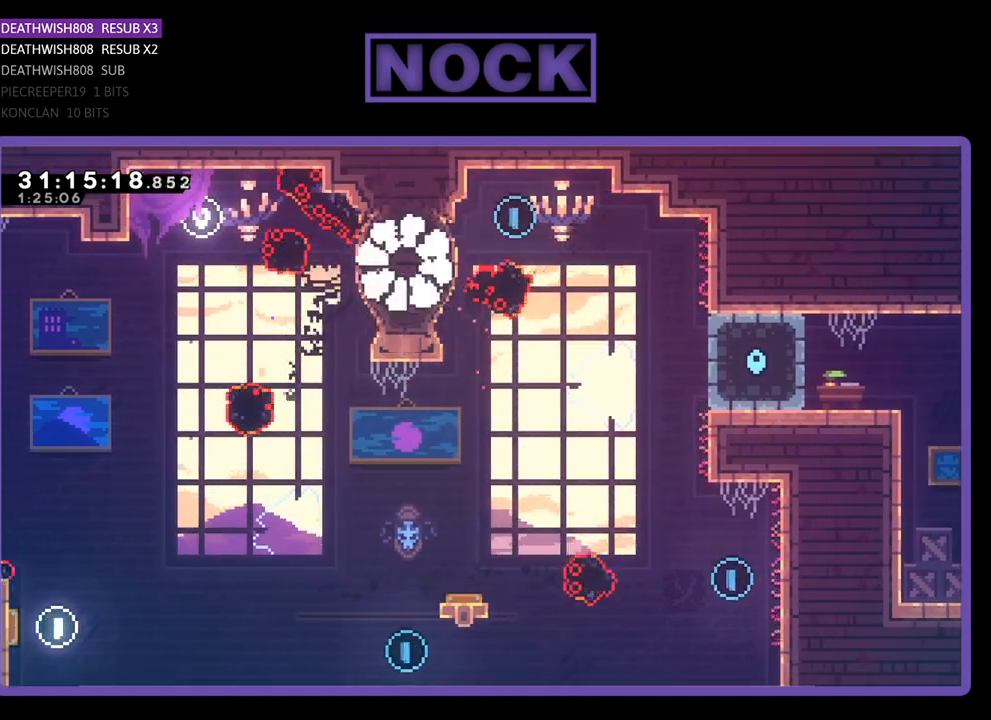
{"buttons": [], "left_stick": "center", "events": []}
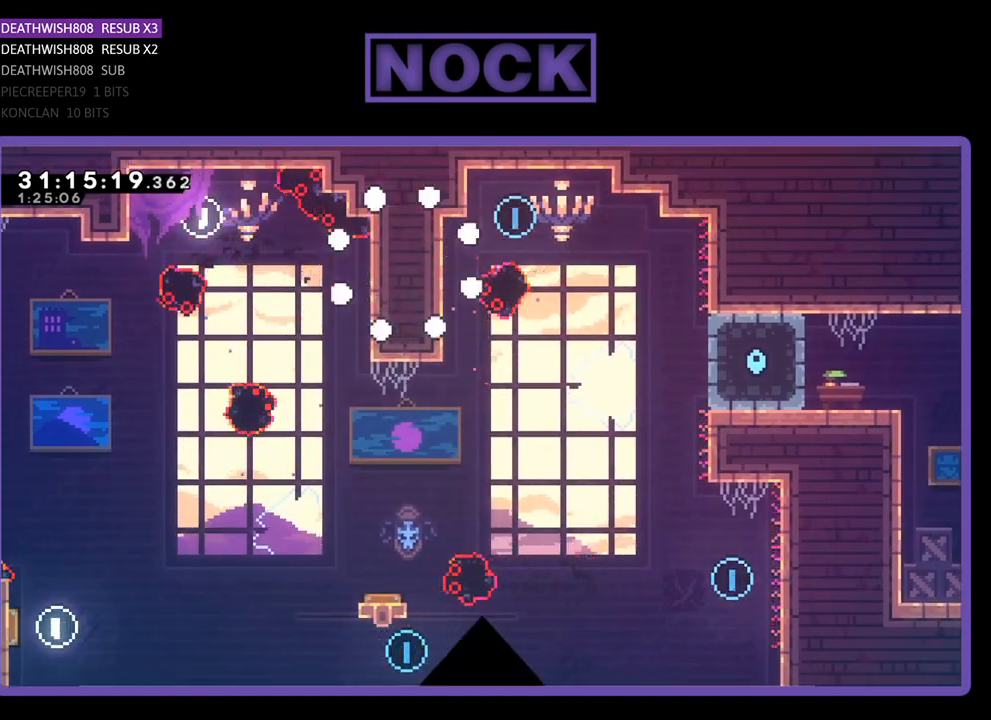
{"buttons": [], "left_stick": "center", "events": []}
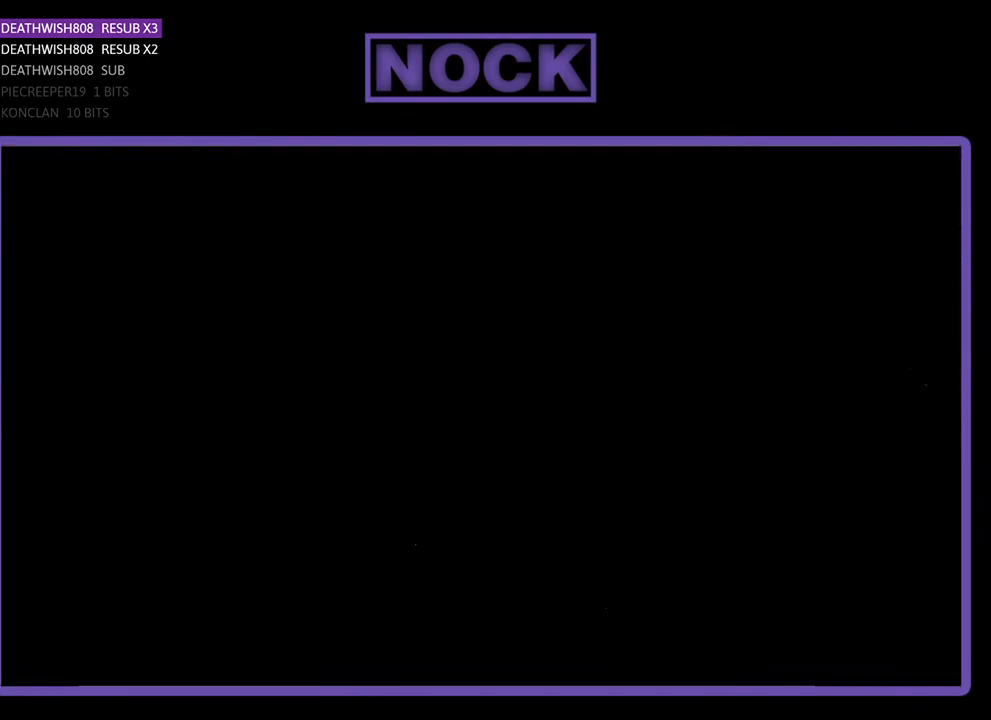
{"buttons": ["R2", "DPAD_RIGHT"], "left_stick": "center", "events": [[67, "R2", "down"], [467, "DPAD_RIGHT", "down"]]}
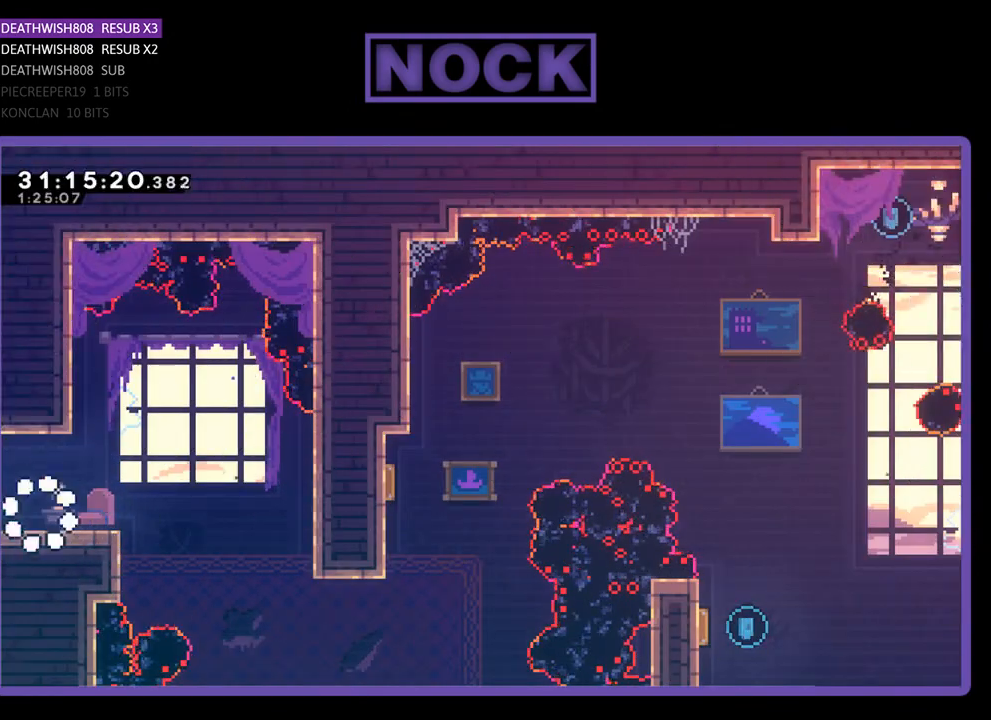
{"buttons": ["R2", "DPAD_RIGHT"], "left_stick": "center", "events": [[300, "CROSS", "down"], [467, "CROSS", "up"]]}
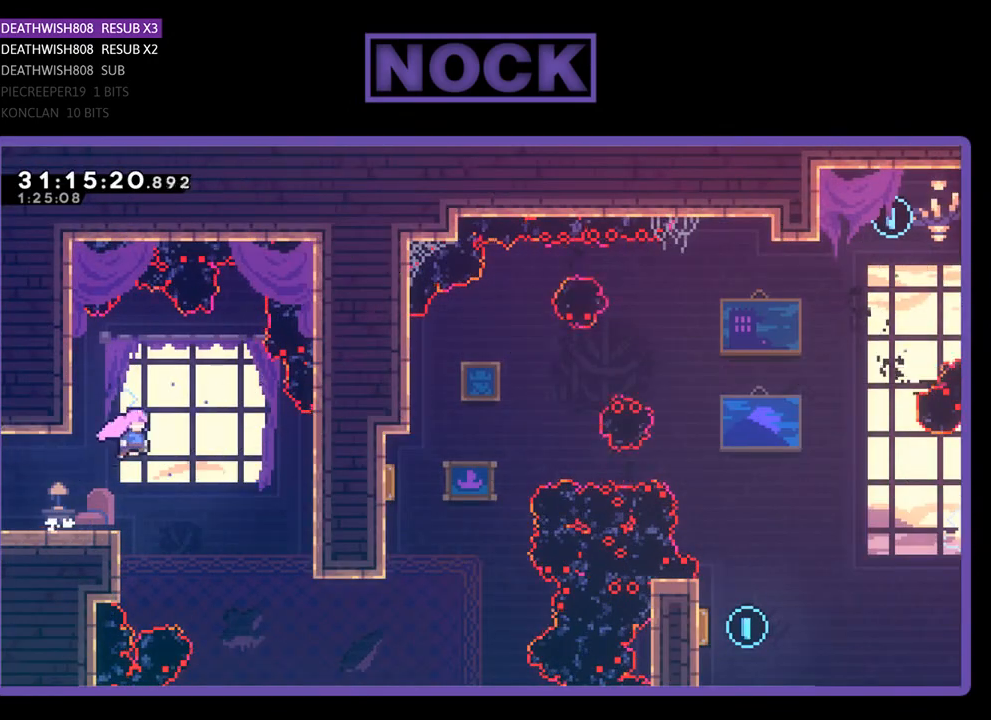
{"buttons": ["R2", "DPAD_RIGHT"], "left_stick": "center", "events": []}
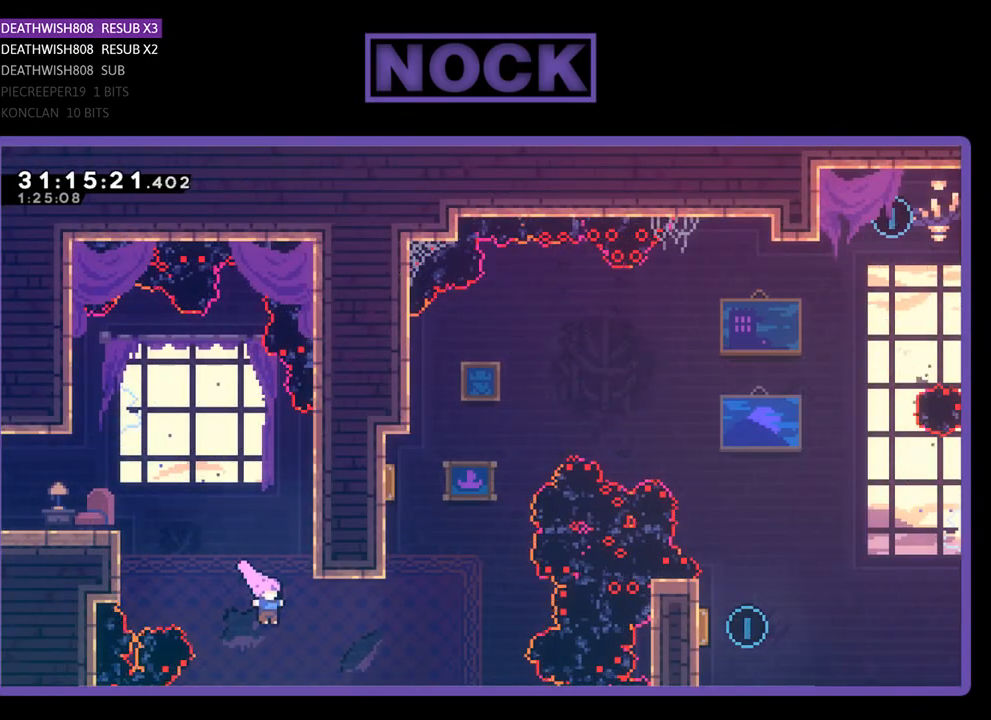
{"buttons": ["CIRCLE", "R2", "DPAD_UP", "DPAD_LEFT"], "left_stick": "center", "events": [[67, "CIRCLE", "down"], [167, "DPAD_UP", "down"], [200, "DPAD_RIGHT", "up"], [233, "CIRCLE", "up"], [367, "CIRCLE", "down"], [467, "DPAD_LEFT", "down"]]}
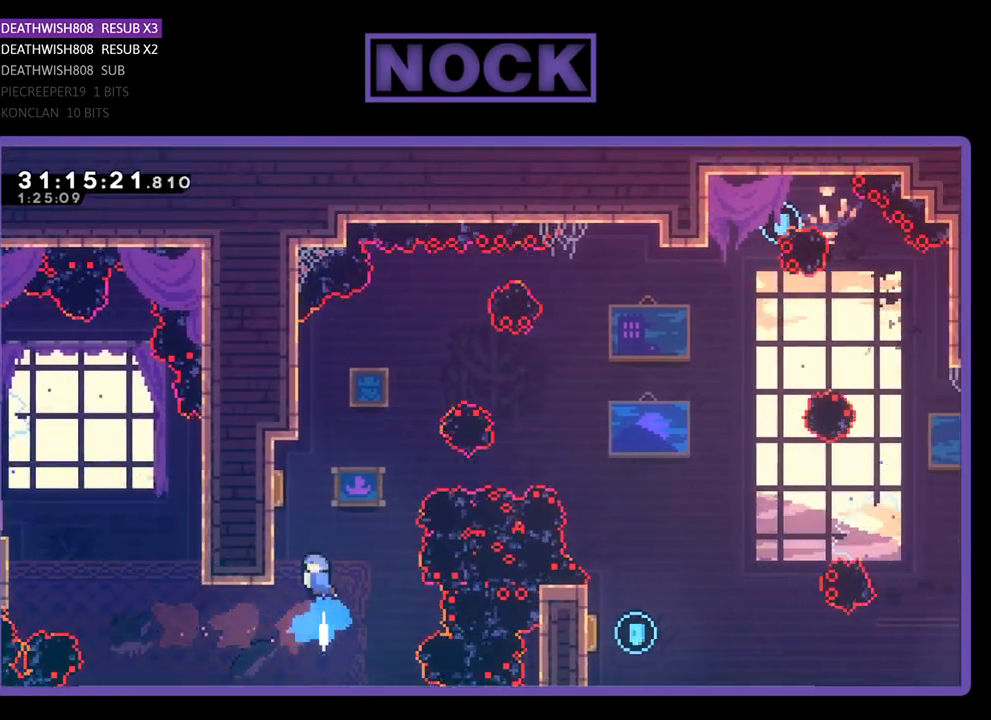
{"buttons": ["R2", "DPAD_RIGHT"], "left_stick": "center", "events": [[267, "CIRCLE", "up"], [400, "DPAD_LEFT", "up"], [433, "DPAD_RIGHT", "down"], [467, "DPAD_UP", "up"]]}
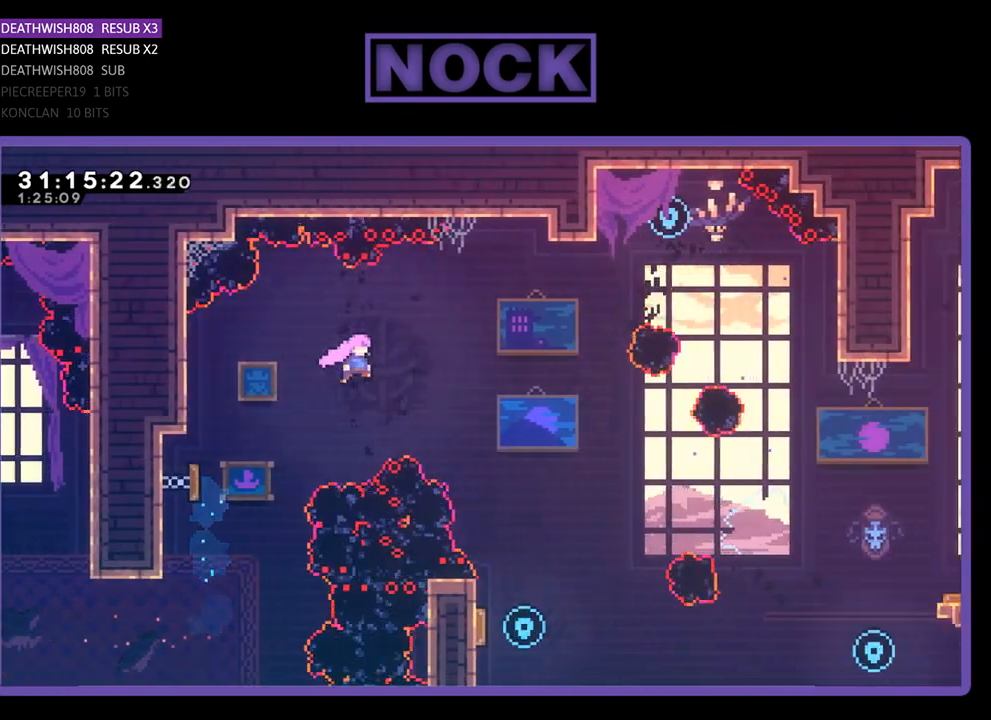
{"buttons": ["R2"], "left_stick": "center", "events": [[367, "DPAD_RIGHT", "up"]]}
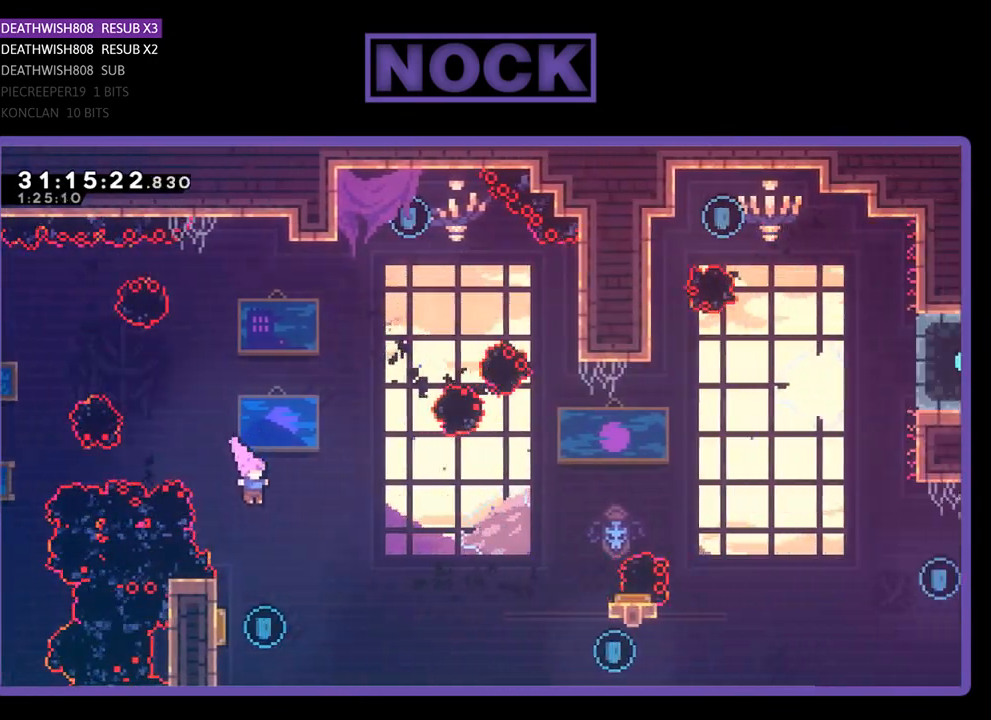
{"buttons": ["R2", "DPAD_LEFT"], "left_stick": "center", "events": [[100, "DPAD_LEFT", "down"], [167, "DPAD_LEFT", "up"], [400, "DPAD_LEFT", "down"]]}
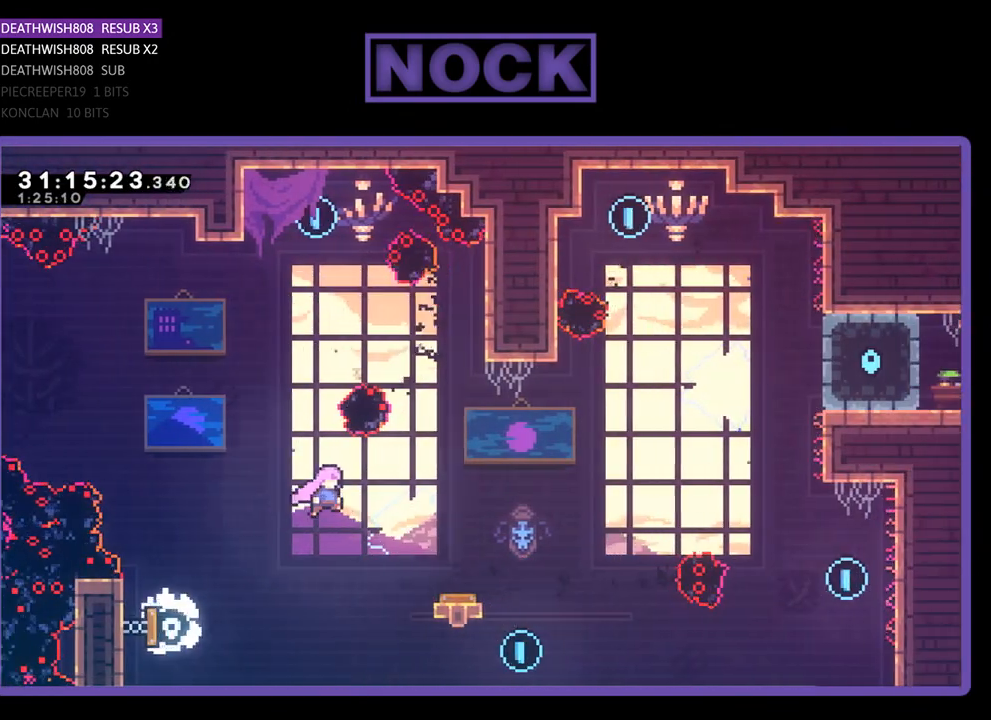
{"buttons": ["R2"], "left_stick": "center", "events": [[33, "DPAD_LEFT", "up"], [67, "DPAD_RIGHT", "down"], [267, "DPAD_RIGHT", "up"]]}
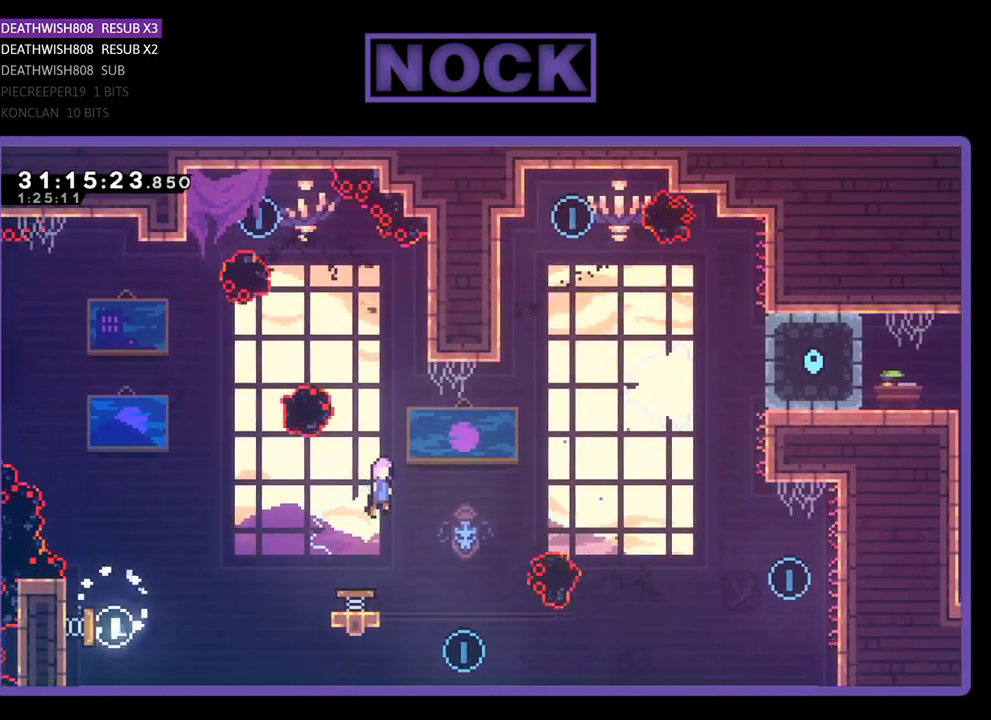
{"buttons": ["R2", "DPAD_RIGHT"], "left_stick": "center", "events": [[133, "DPAD_UP", "down"], [267, "CIRCLE", "down"], [400, "DPAD_RIGHT", "down"], [433, "CIRCLE", "up"], [467, "DPAD_UP", "up"]]}
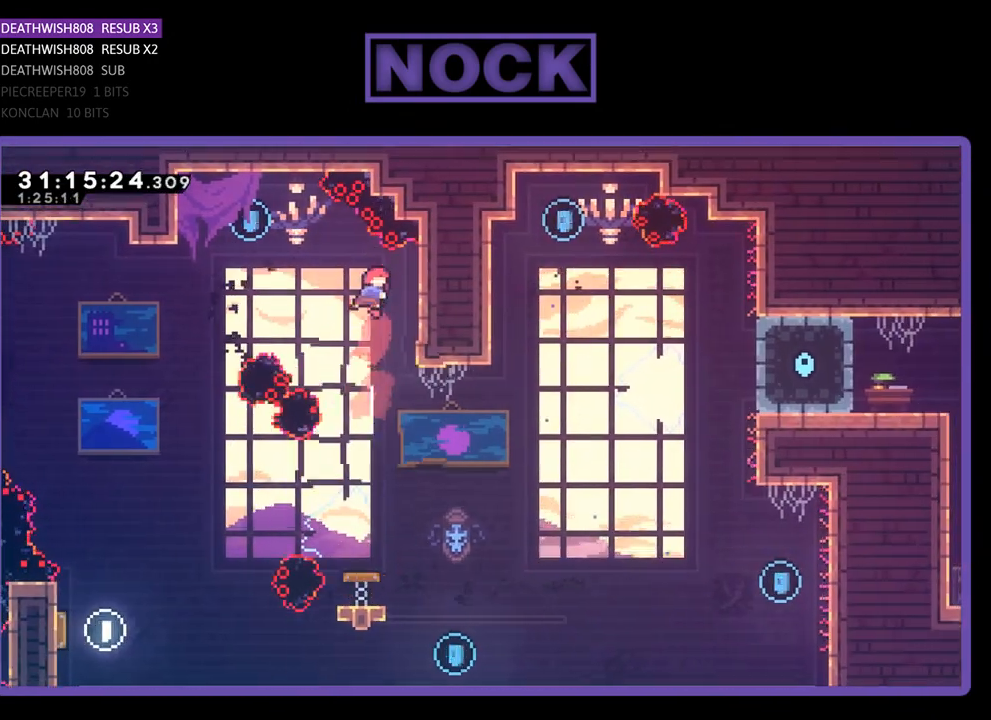
{"buttons": ["R2"], "left_stick": "center", "events": [[367, "DPAD_RIGHT", "up"]]}